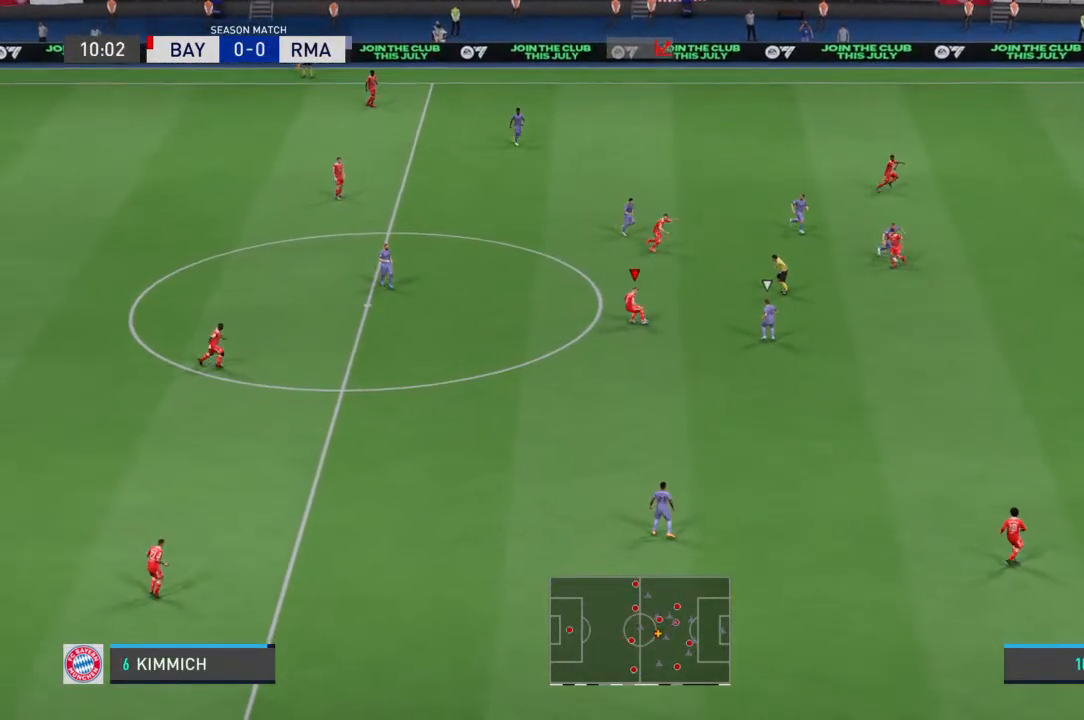
Gameplay with a controller (PlayStation layout); each line is a JSON object with the inputs held at the frame after it (dt_ms = milliseconds from this image to that frame). "events" lists button and stick changes between this image and that frame as [ms after this image, input, new state], when the widget could be followed in between. Not read: DPAD_UP L1 L2 L3 R1 R2 R3 SELECT START TRIANGLE.
{"dt_ms": 500, "buttons": [], "left_stick": "down-left", "right_stick": "center", "events": [[267, "left_stick", "down-left"]]}
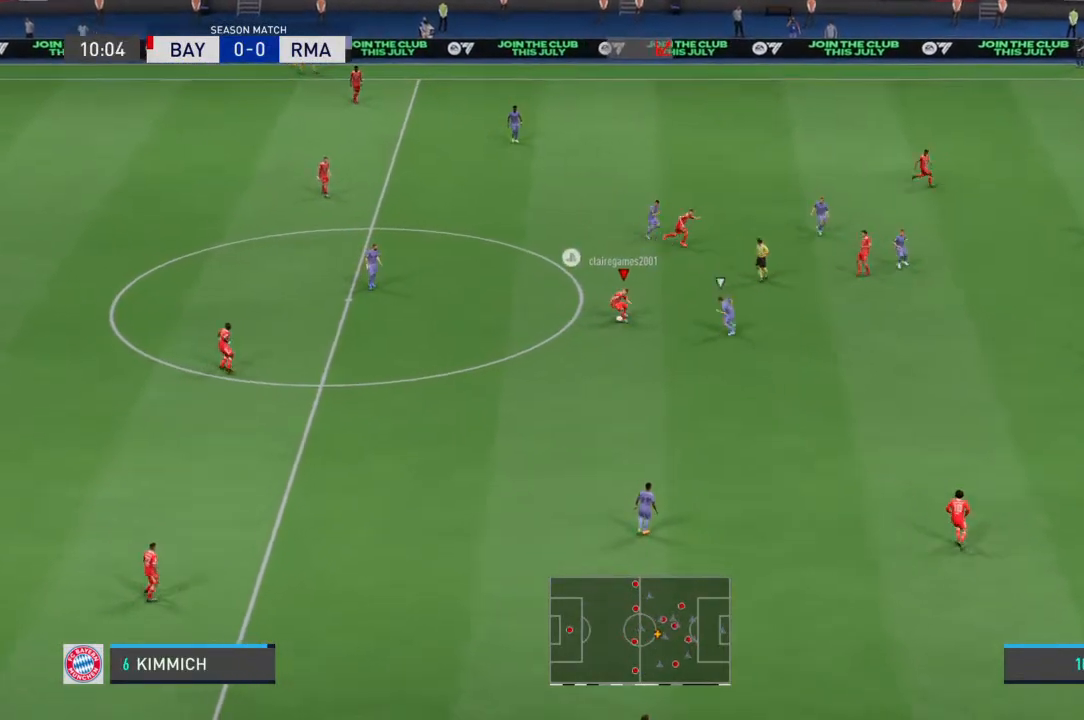
{"dt_ms": 500, "buttons": [], "left_stick": "down-left", "right_stick": "center", "events": []}
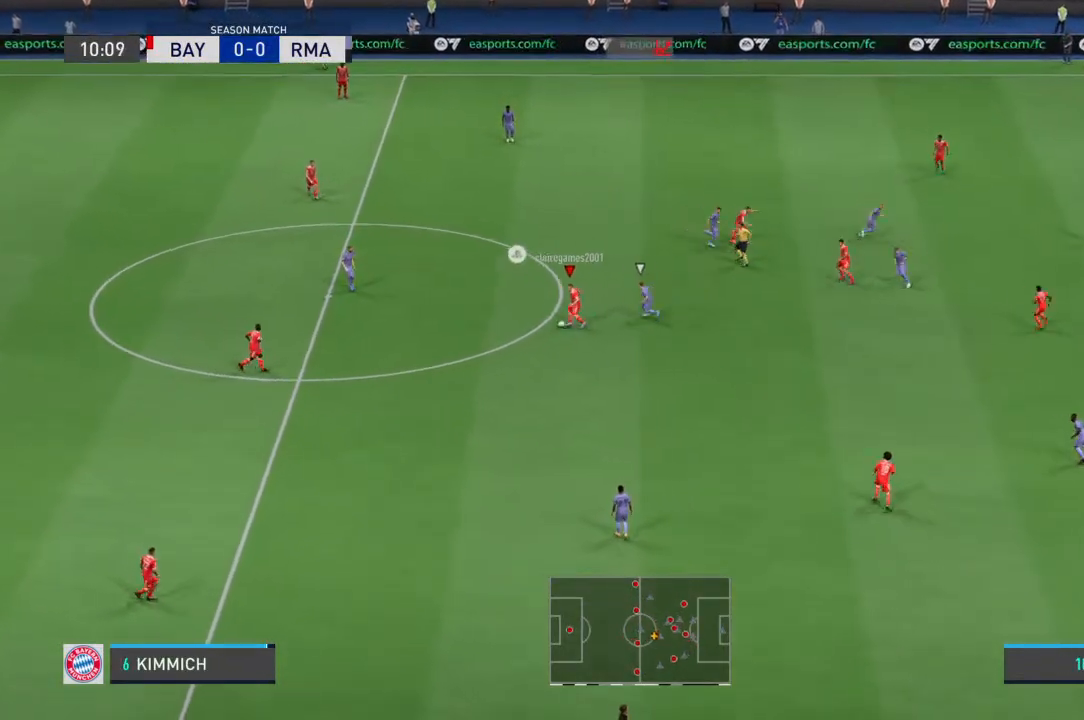
{"dt_ms": 500, "buttons": [], "left_stick": "down-left", "right_stick": "center", "events": []}
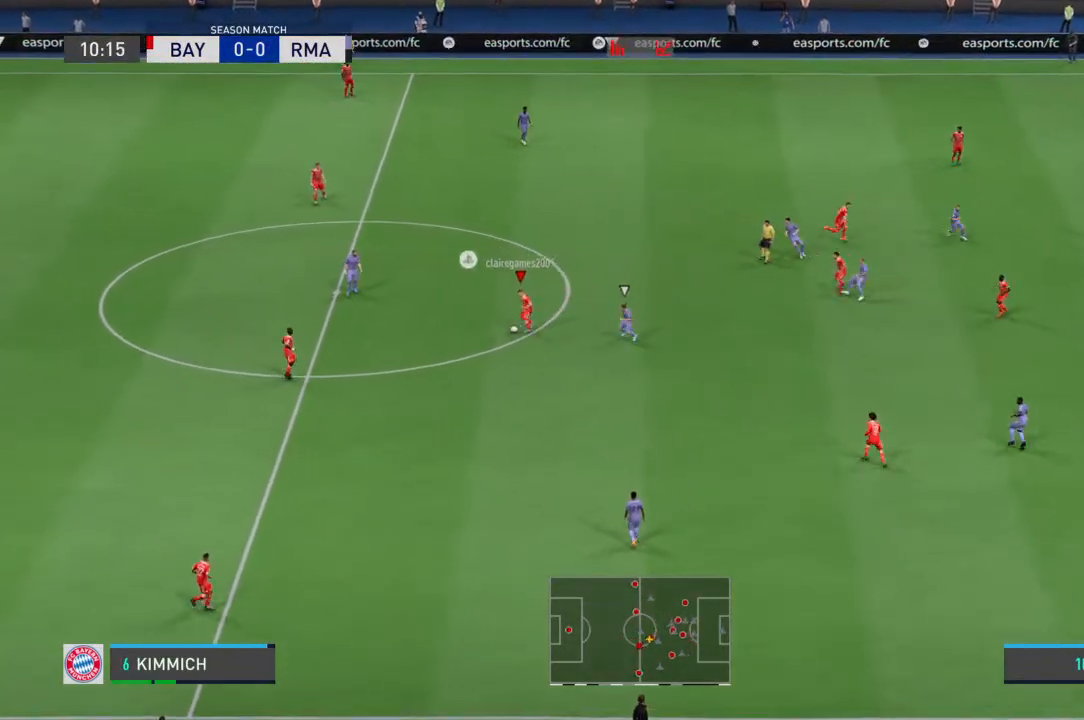
{"dt_ms": 500, "buttons": [], "left_stick": "center", "right_stick": "center", "events": [[333, "CROSS", "down"], [333, "left_stick", "center"], [500, "CROSS", "up"]]}
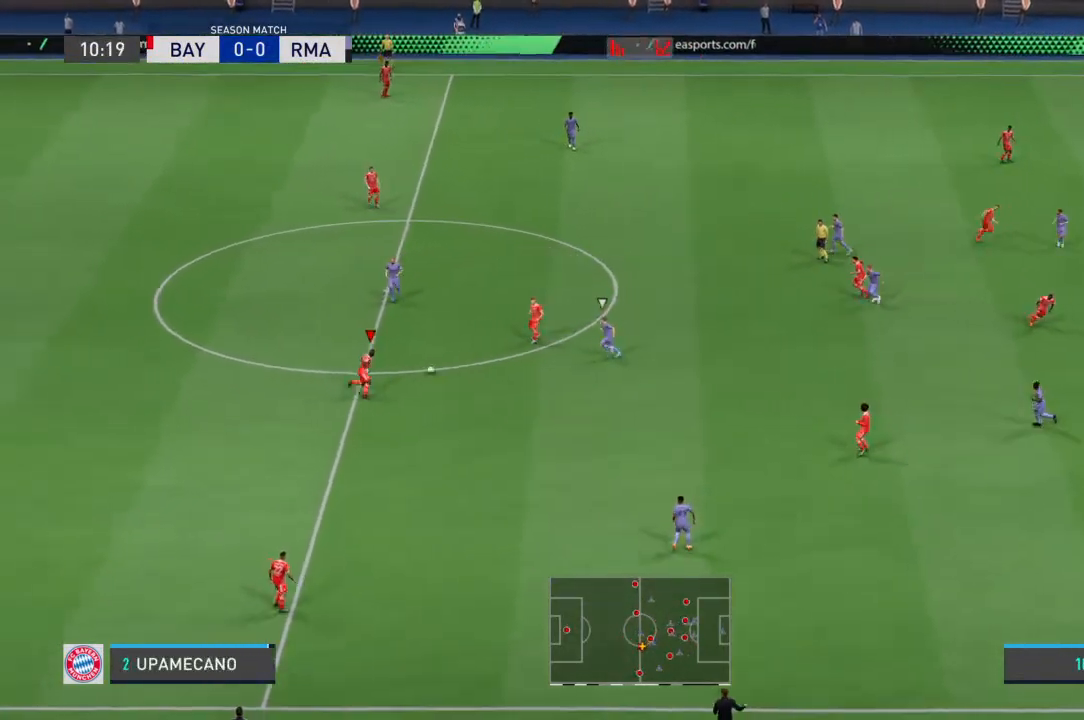
{"dt_ms": 500, "buttons": [], "left_stick": "down", "right_stick": "center", "events": [[433, "left_stick", "down"]]}
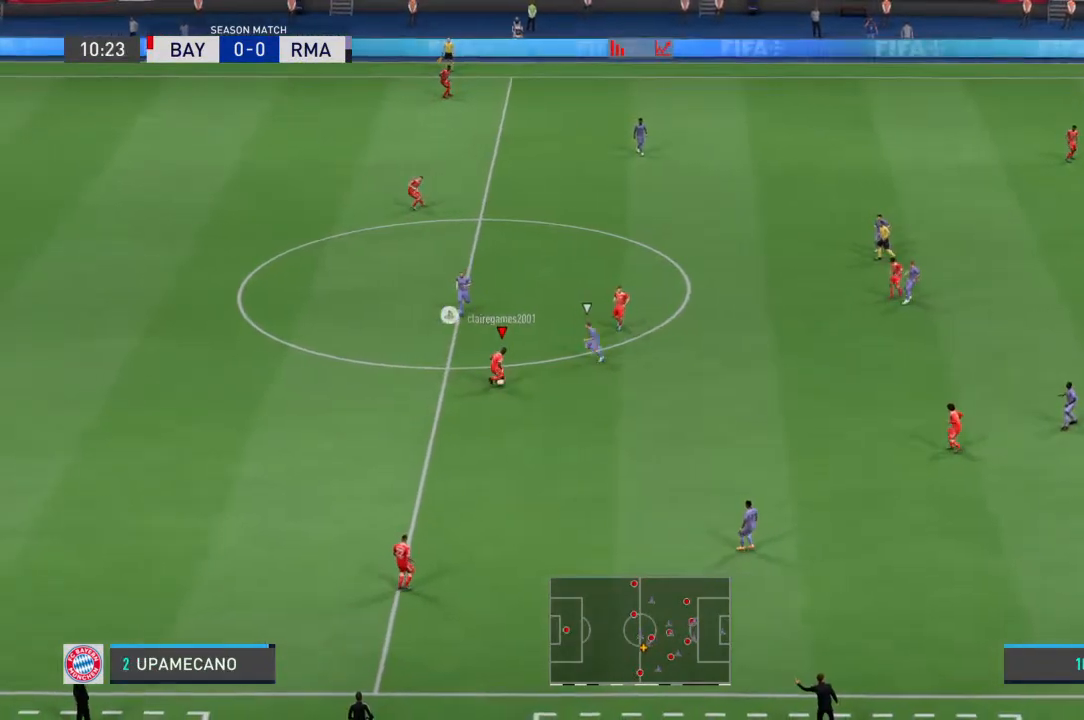
{"dt_ms": 500, "buttons": [], "left_stick": "down-left", "right_stick": "center", "events": [[367, "left_stick", "down-left"]]}
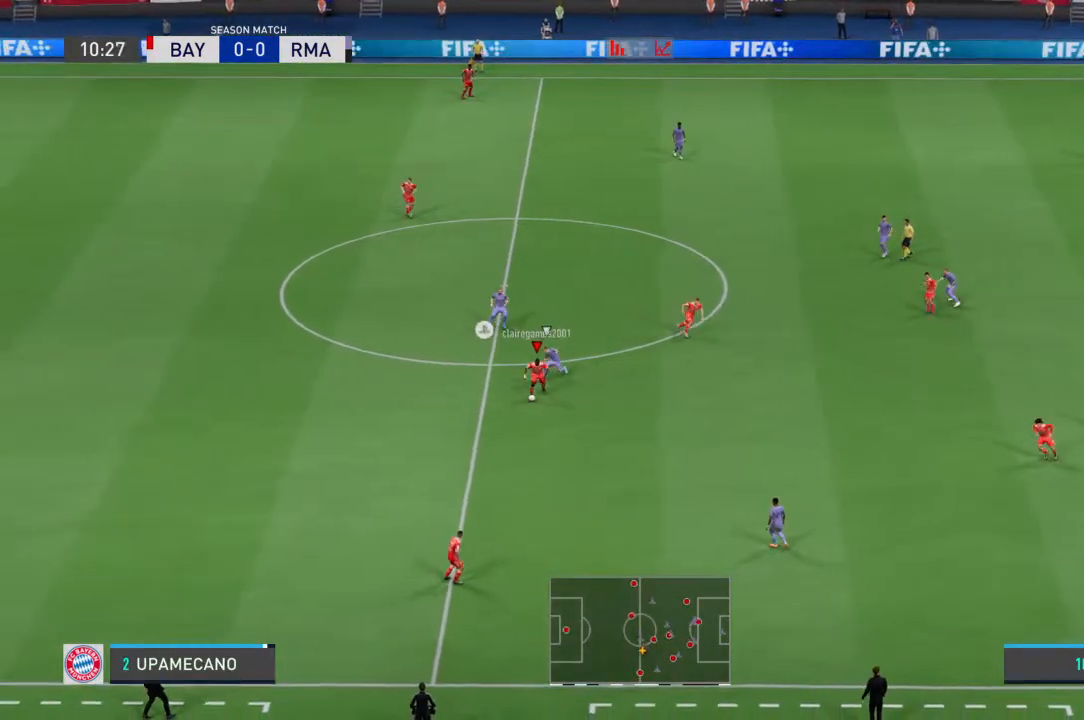
{"dt_ms": 1000, "buttons": [], "left_stick": "center", "right_stick": "center"}
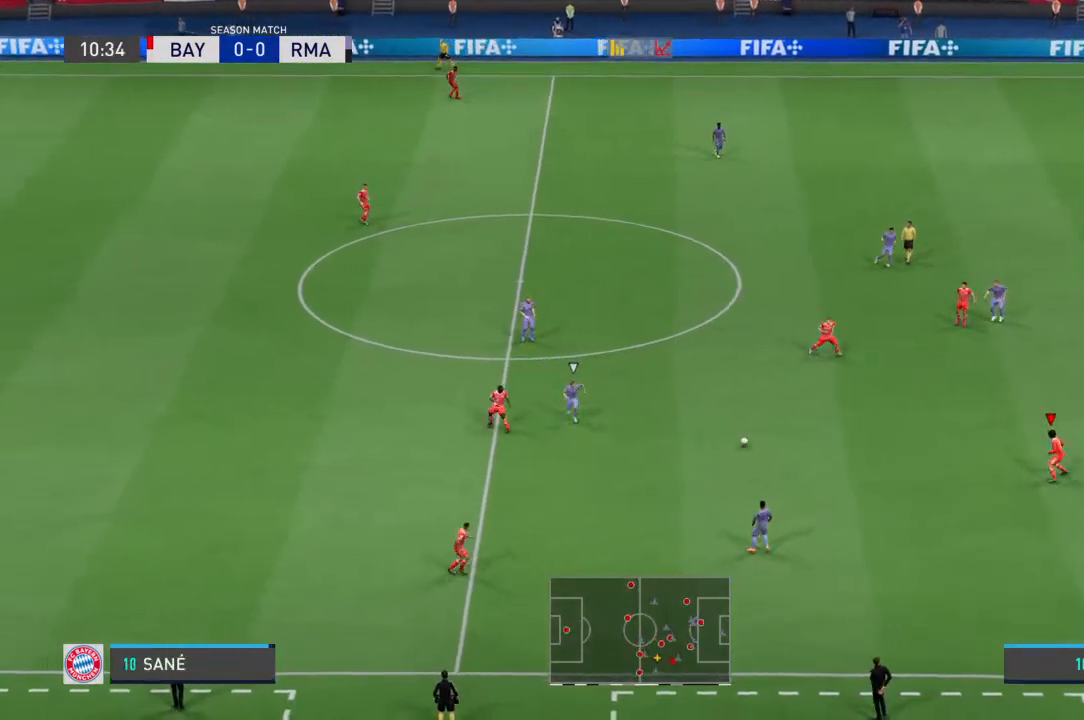
{"dt_ms": 500, "buttons": [], "left_stick": "up", "right_stick": "center", "events": [[300, "left_stick", "up-left"], [367, "CROSS", "down"], [367, "left_stick", "up"], [500, "CROSS", "up"]]}
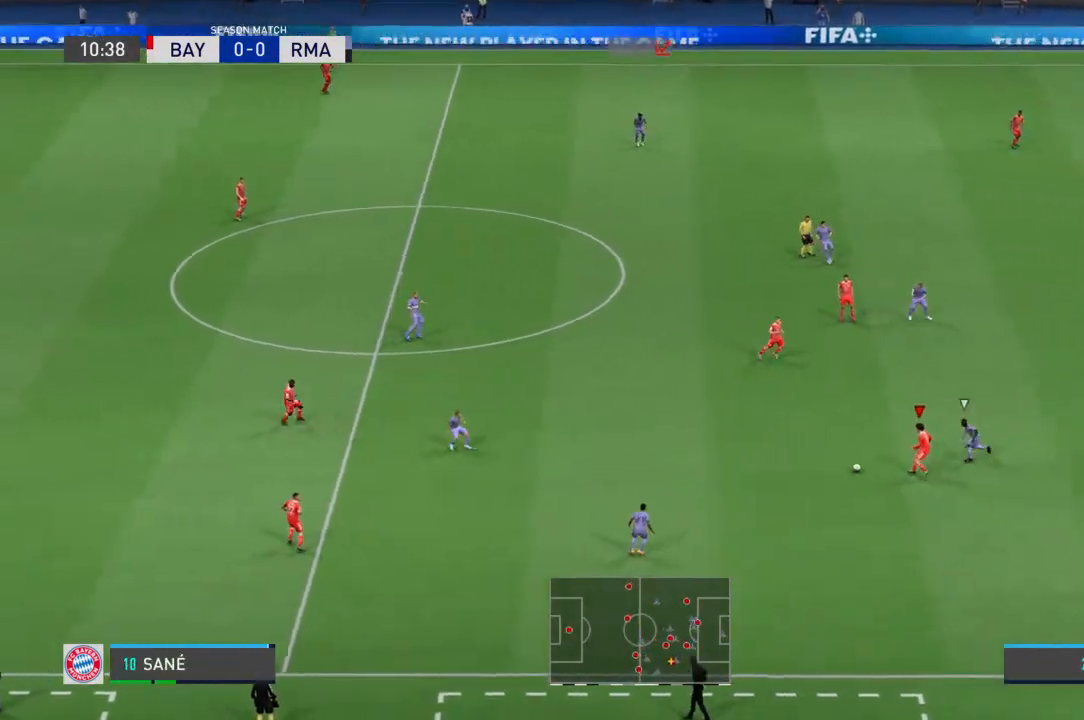
{"dt_ms": 500, "buttons": [], "left_stick": "center", "right_stick": "center", "events": [[233, "left_stick", "center"]]}
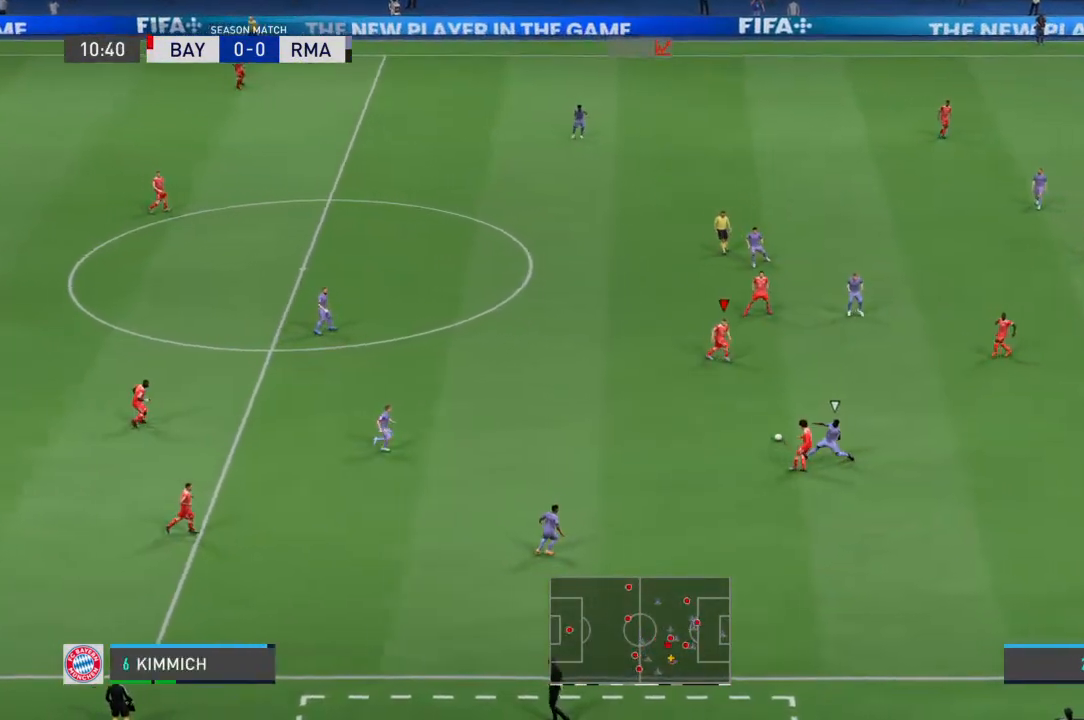
{"dt_ms": 500, "buttons": [], "left_stick": "down-right", "right_stick": "center", "events": [[433, "left_stick", "down-right"]]}
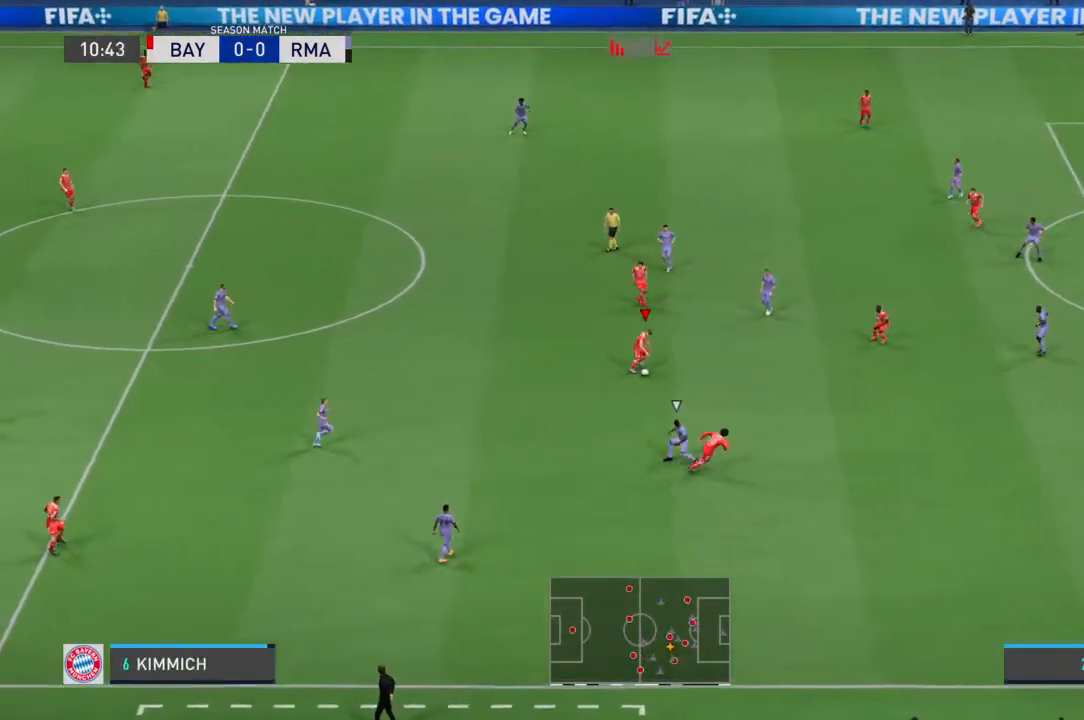
{"dt_ms": 500, "buttons": [], "left_stick": "right", "right_stick": "center", "events": [[100, "left_stick", "right"]]}
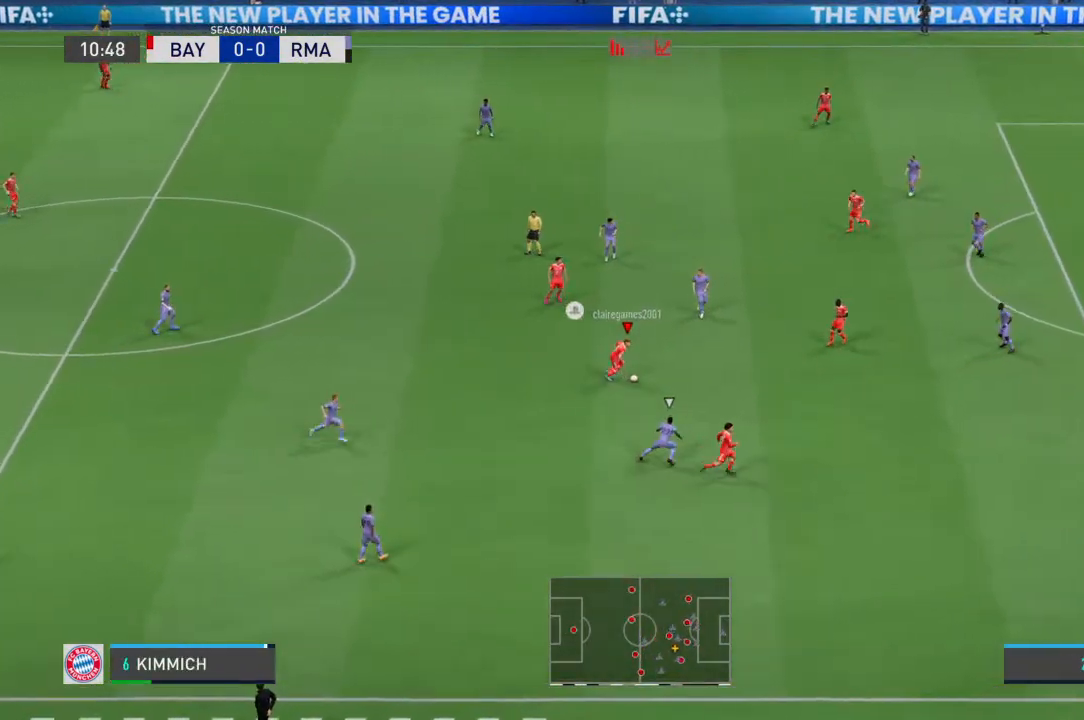
{"dt_ms": 500, "buttons": [], "left_stick": "right", "right_stick": "center", "events": []}
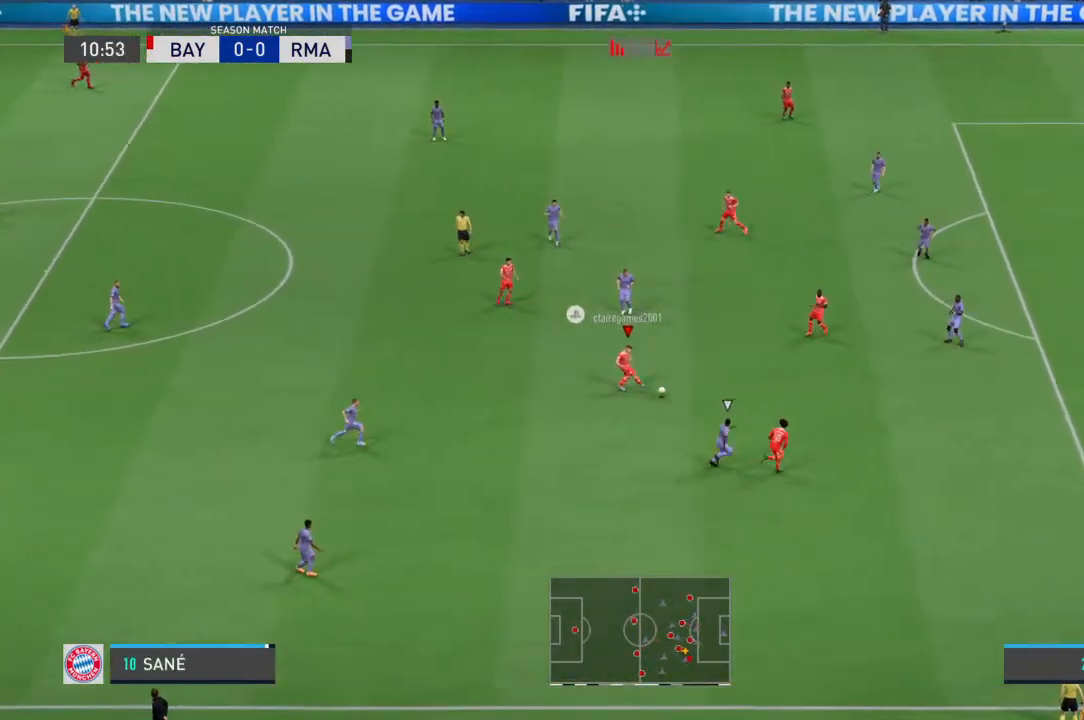
{"dt_ms": 500, "buttons": [], "left_stick": "right", "right_stick": "center", "events": []}
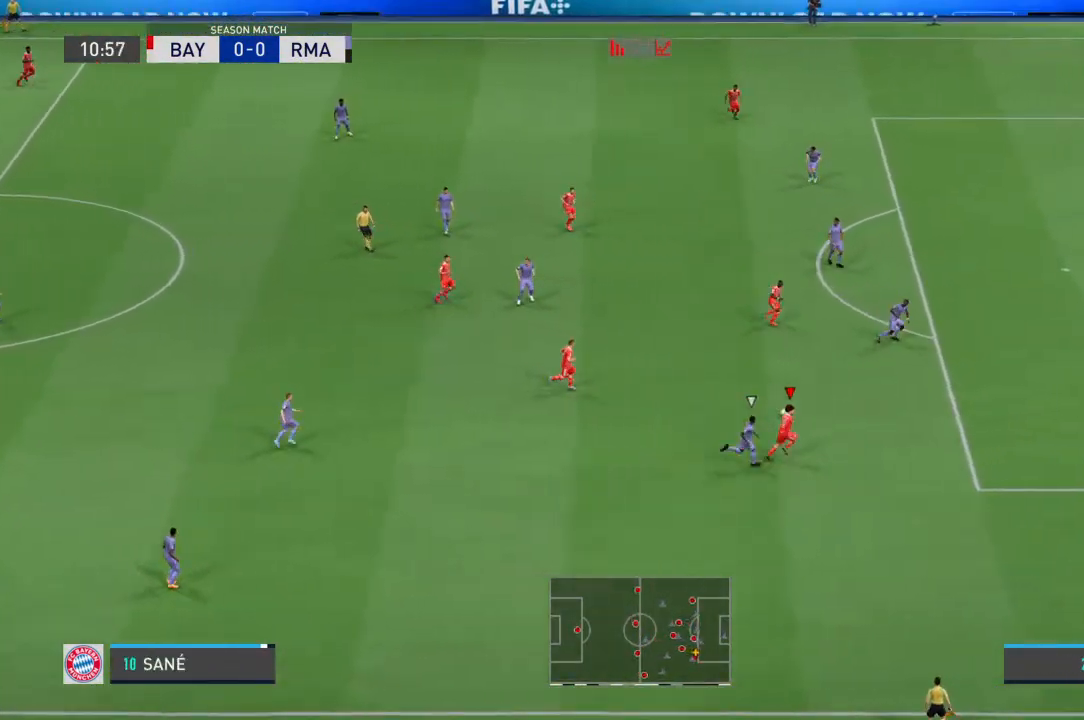
{"dt_ms": 500, "buttons": [], "left_stick": "up-right", "right_stick": "center", "events": [[133, "left_stick", "up-right"]]}
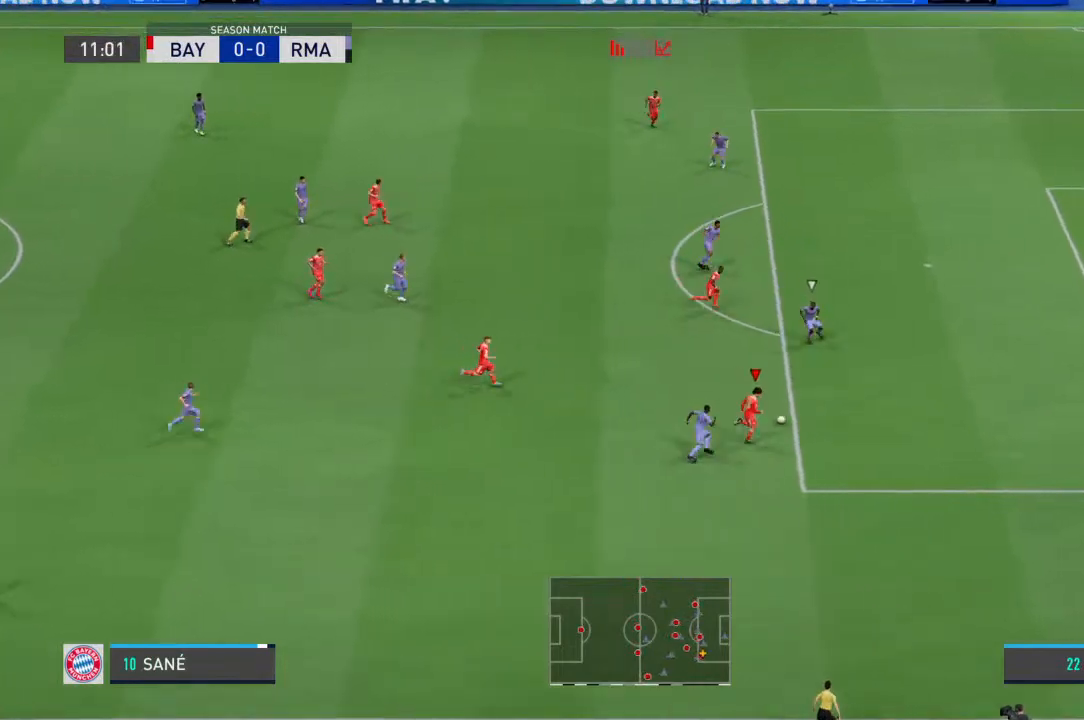
{"dt_ms": 500, "buttons": ["CROSS"], "left_stick": "up", "right_stick": "center", "events": [[400, "left_stick", "up"], [467, "CROSS", "down"]]}
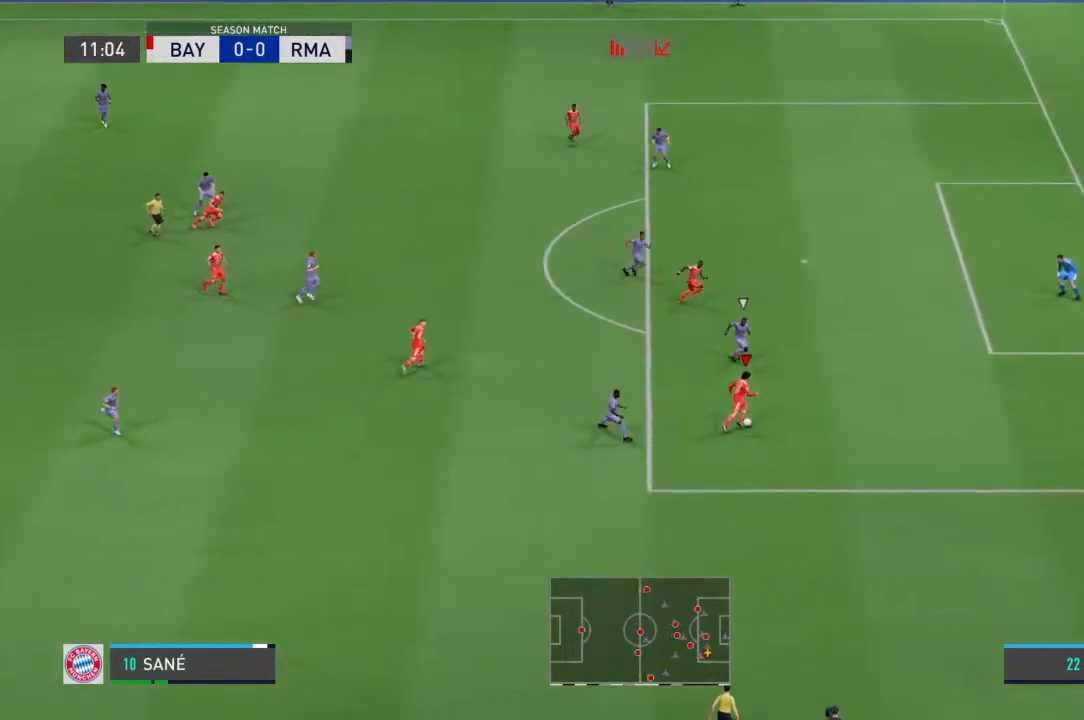
{"dt_ms": 500, "buttons": [], "left_stick": "up-left", "right_stick": "center", "events": [[67, "CROSS", "up"], [67, "left_stick", "up-left"]]}
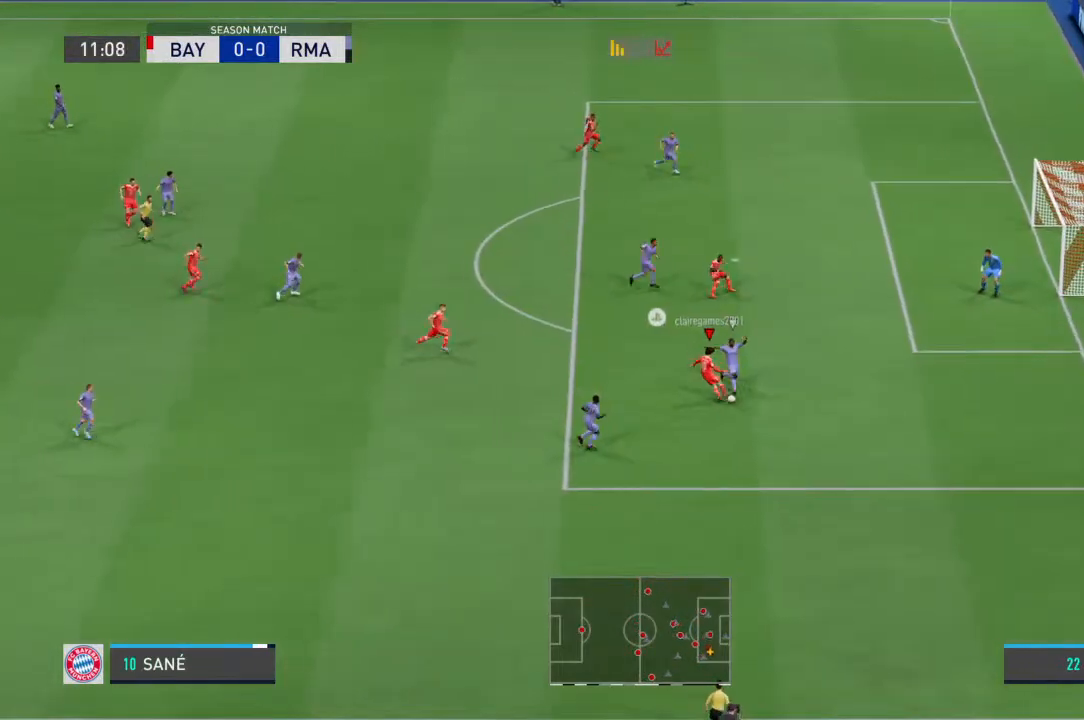
{"dt_ms": 500, "buttons": [], "left_stick": "up", "right_stick": "center", "events": [[433, "left_stick", "up"]]}
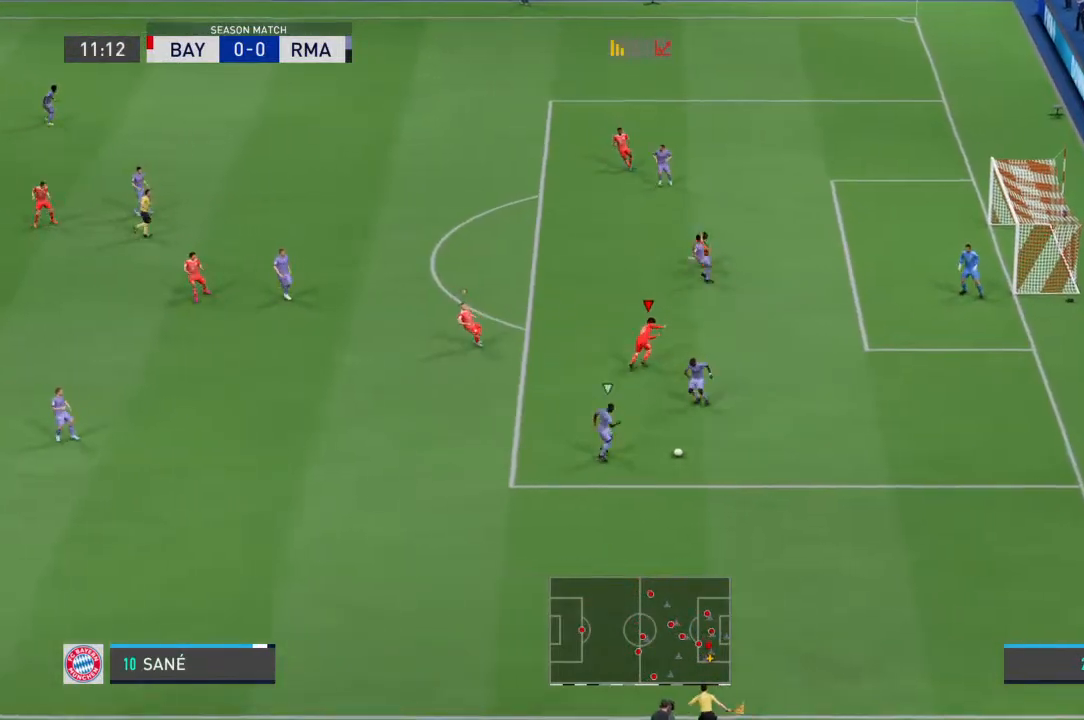
{"dt_ms": 500, "buttons": [], "left_stick": "down-left", "right_stick": "center", "events": [[100, "left_stick", "center"], [167, "left_stick", "down"], [367, "left_stick", "down-left"]]}
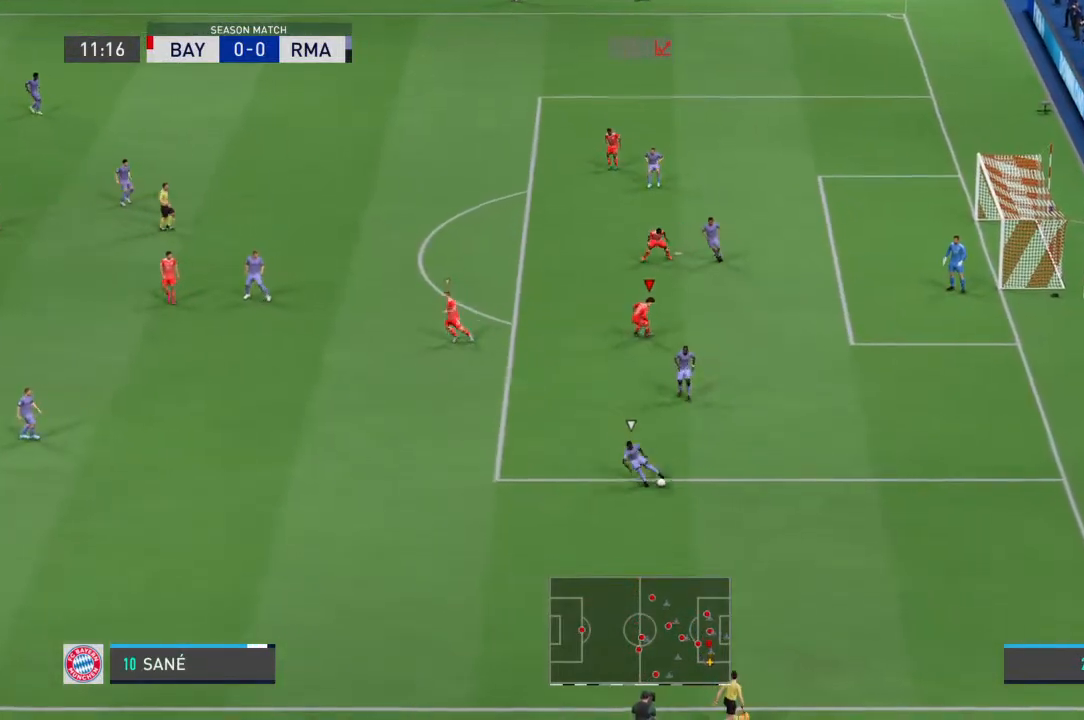
{"dt_ms": 500, "buttons": [], "left_stick": "down-left", "right_stick": "center", "events": []}
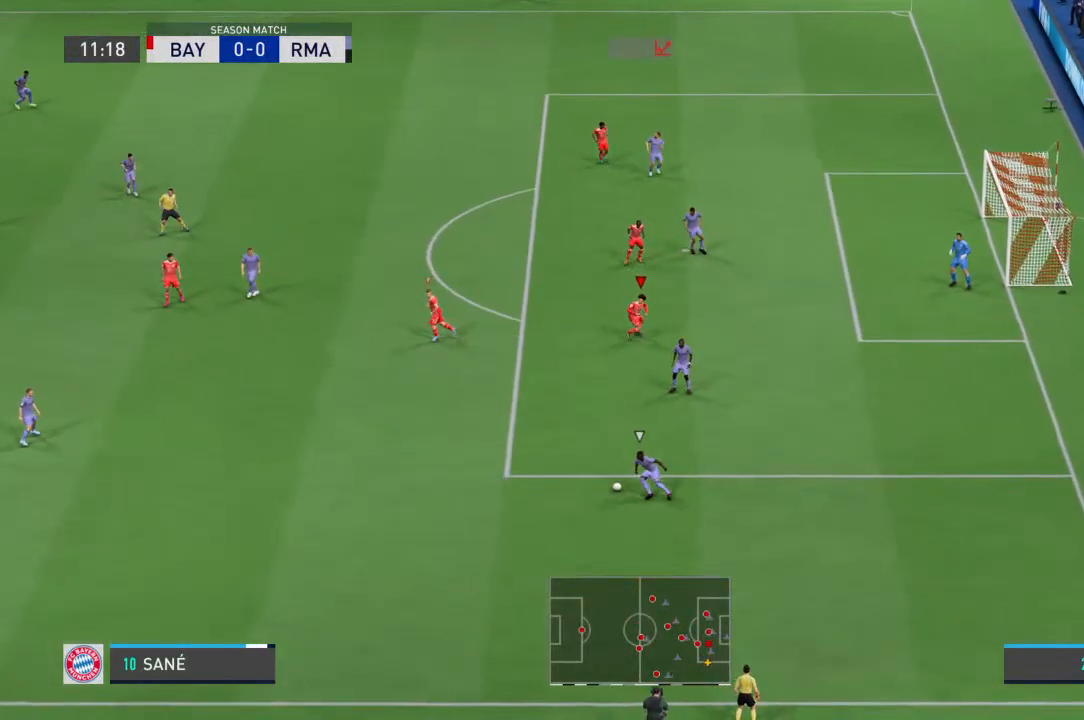
{"dt_ms": 500, "buttons": [], "left_stick": "down-left", "right_stick": "center", "events": []}
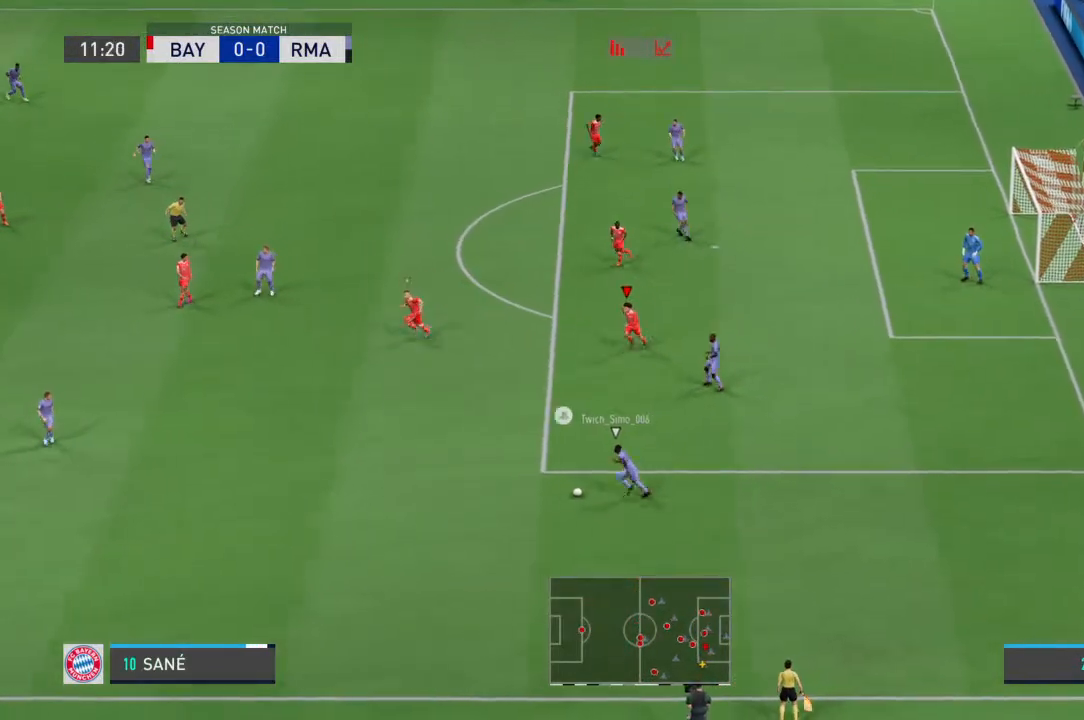
{"dt_ms": 500, "buttons": [], "left_stick": "down-left", "right_stick": "center", "events": []}
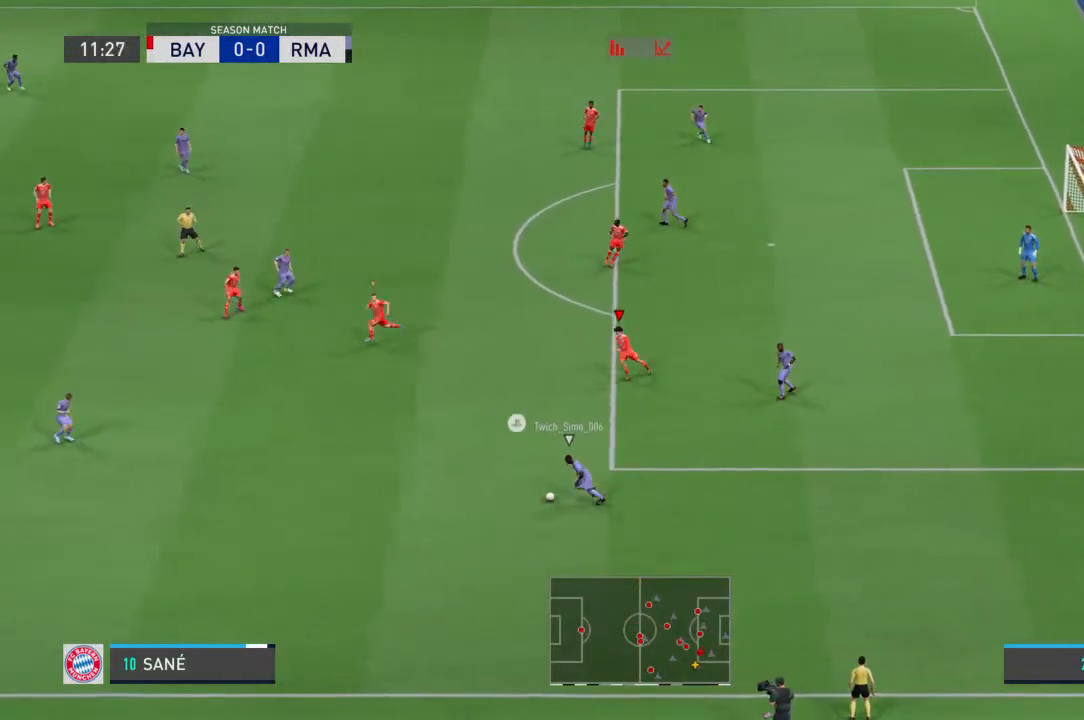
{"dt_ms": 500, "buttons": [], "left_stick": "down-left", "right_stick": "center", "events": []}
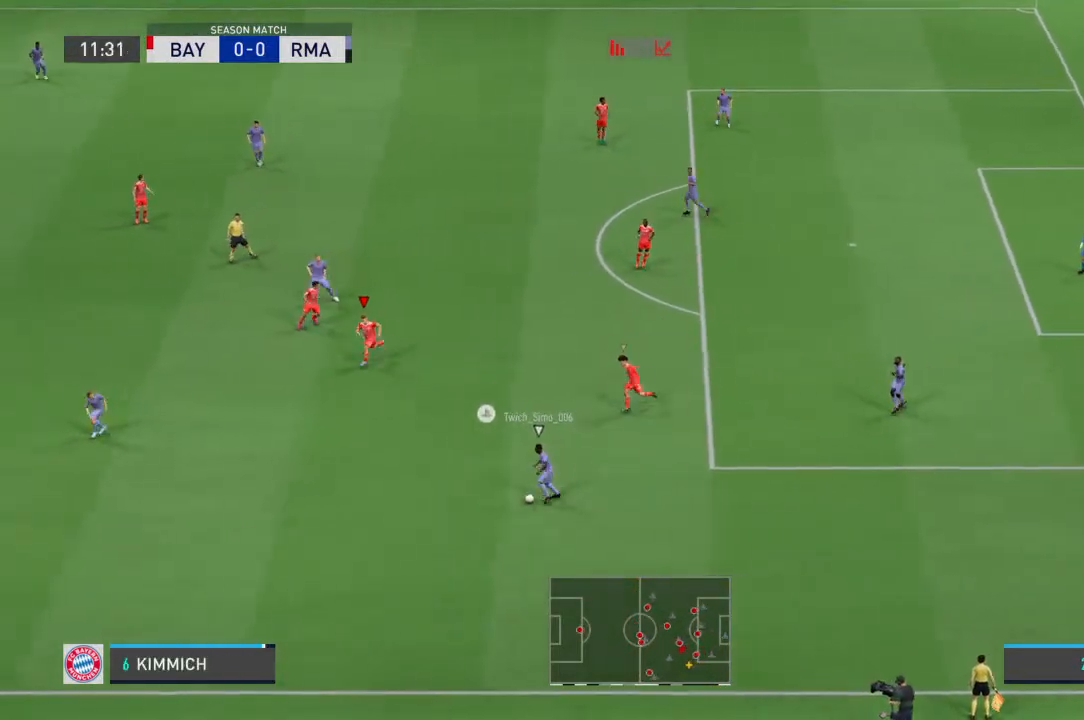
{"dt_ms": 1000, "buttons": [], "left_stick": "down-left", "right_stick": "center"}
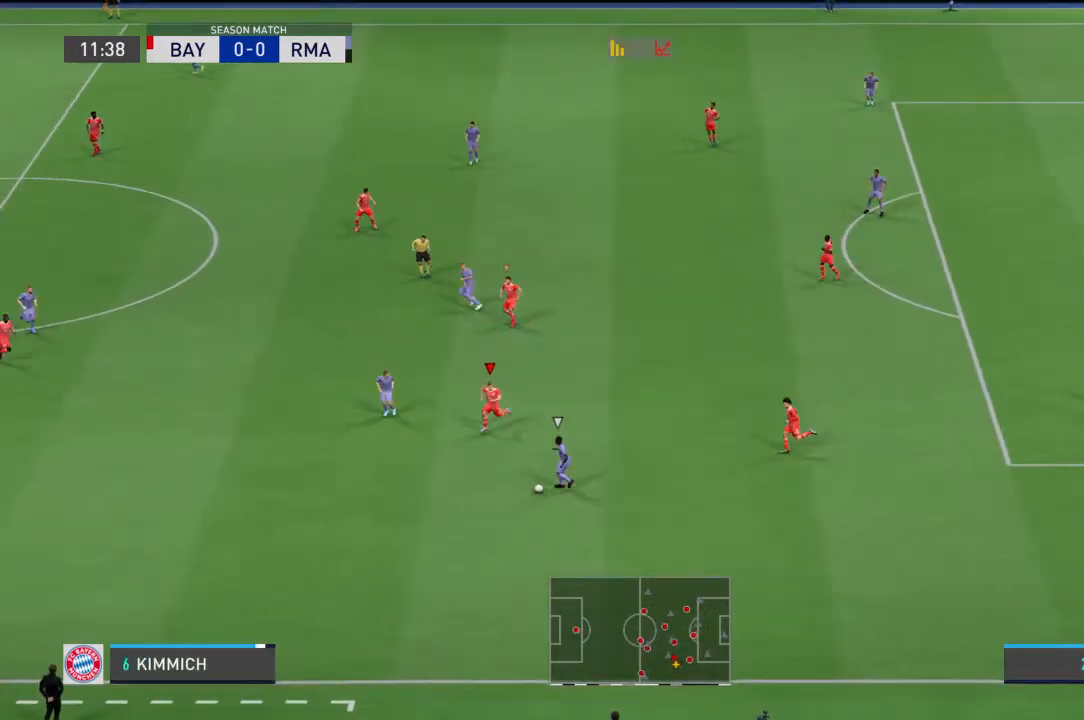
{"dt_ms": 500, "buttons": [], "left_stick": "down-left", "right_stick": "center", "events": []}
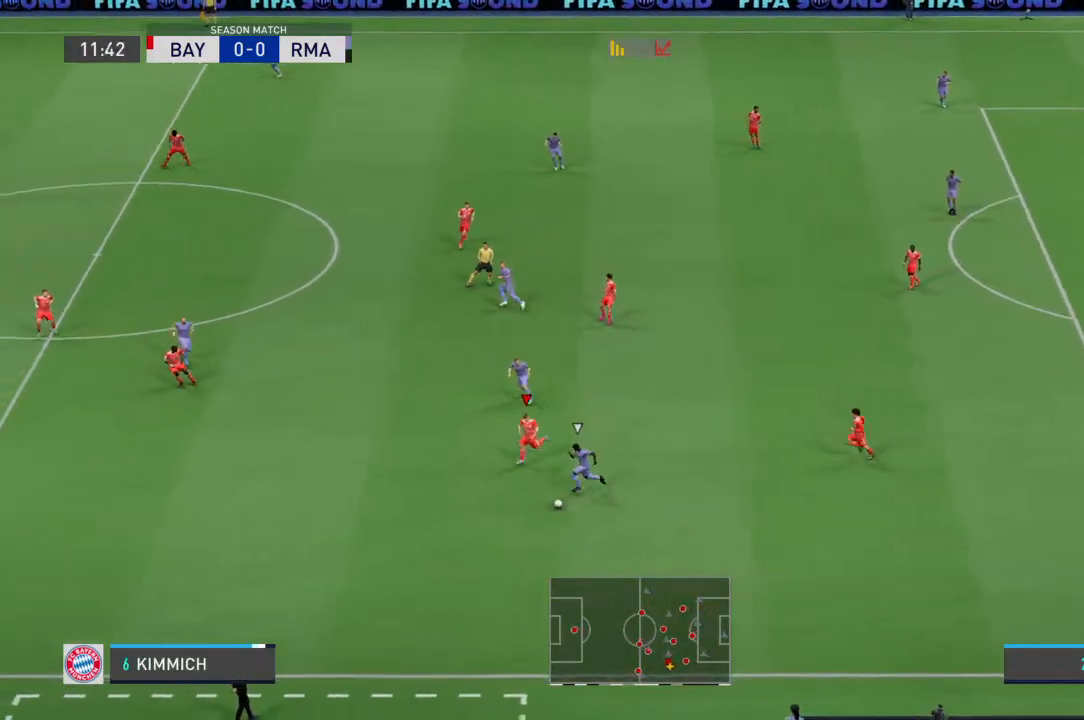
{"dt_ms": 500, "buttons": [], "left_stick": "down", "right_stick": "center", "events": [[367, "left_stick", "down"]]}
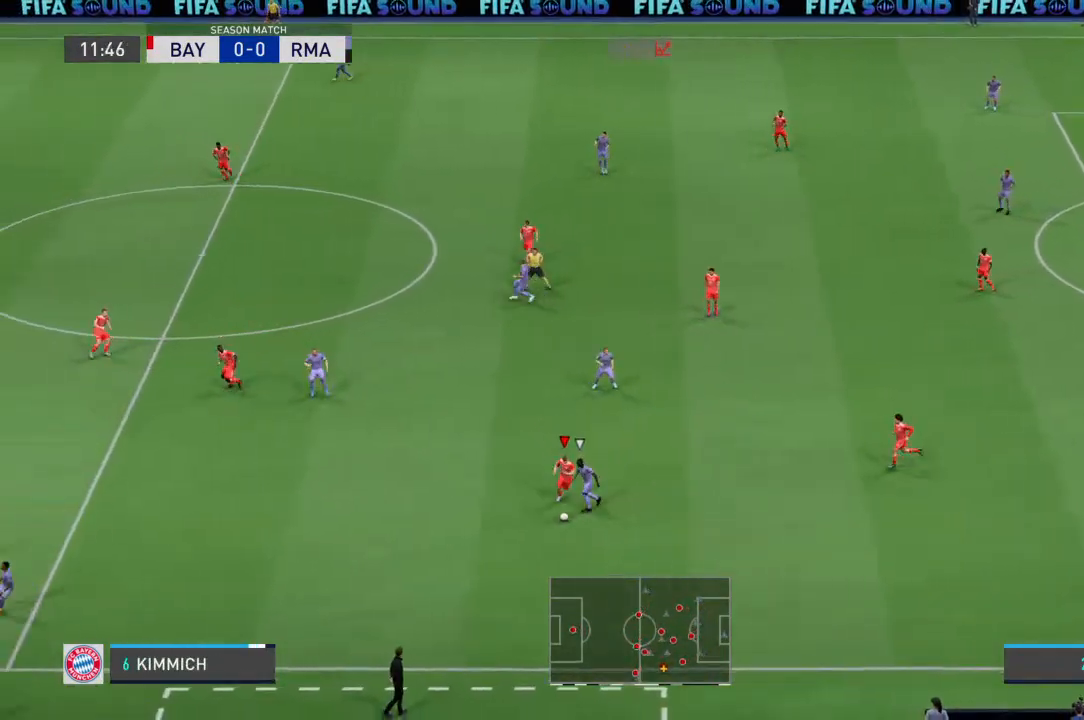
{"dt_ms": 500, "buttons": [], "left_stick": "down-left", "right_stick": "center"}
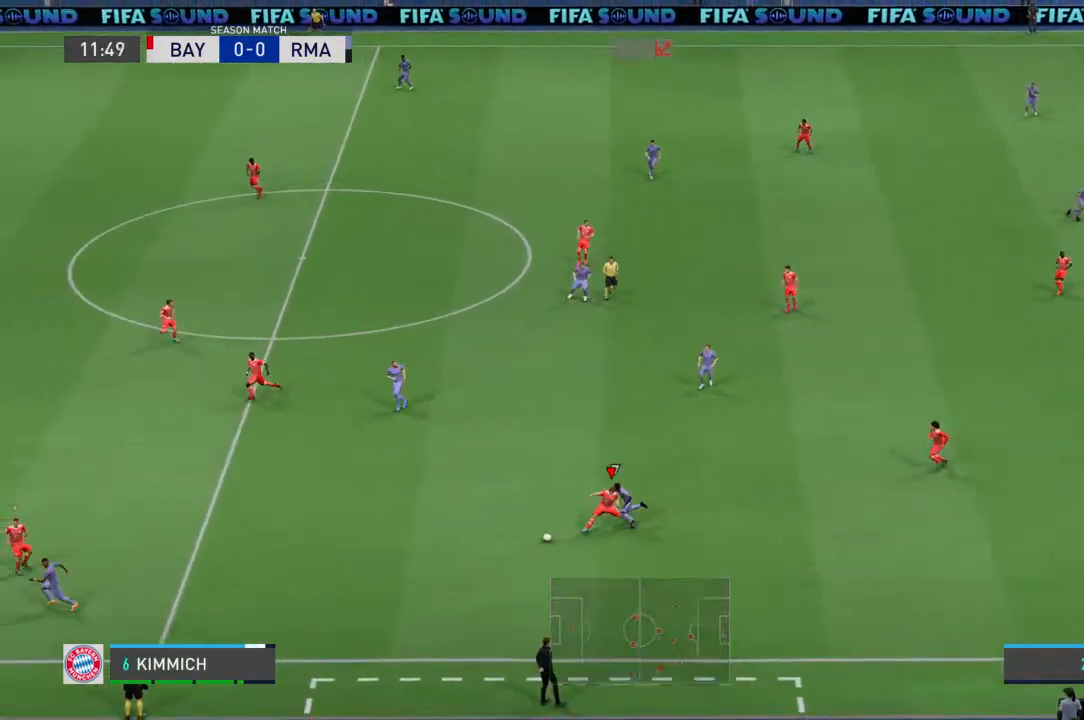
{"dt_ms": 500, "buttons": [], "left_stick": "left", "right_stick": "center", "events": [[267, "left_stick", "left"]]}
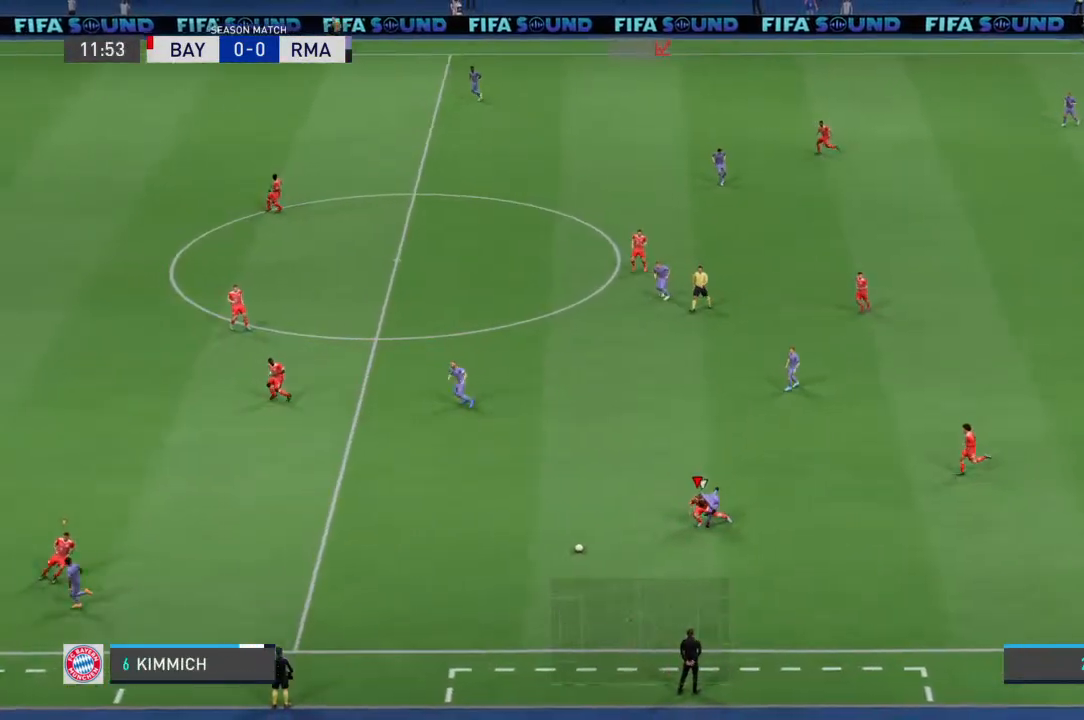
{"dt_ms": 500, "buttons": [], "left_stick": "left", "right_stick": "center", "events": []}
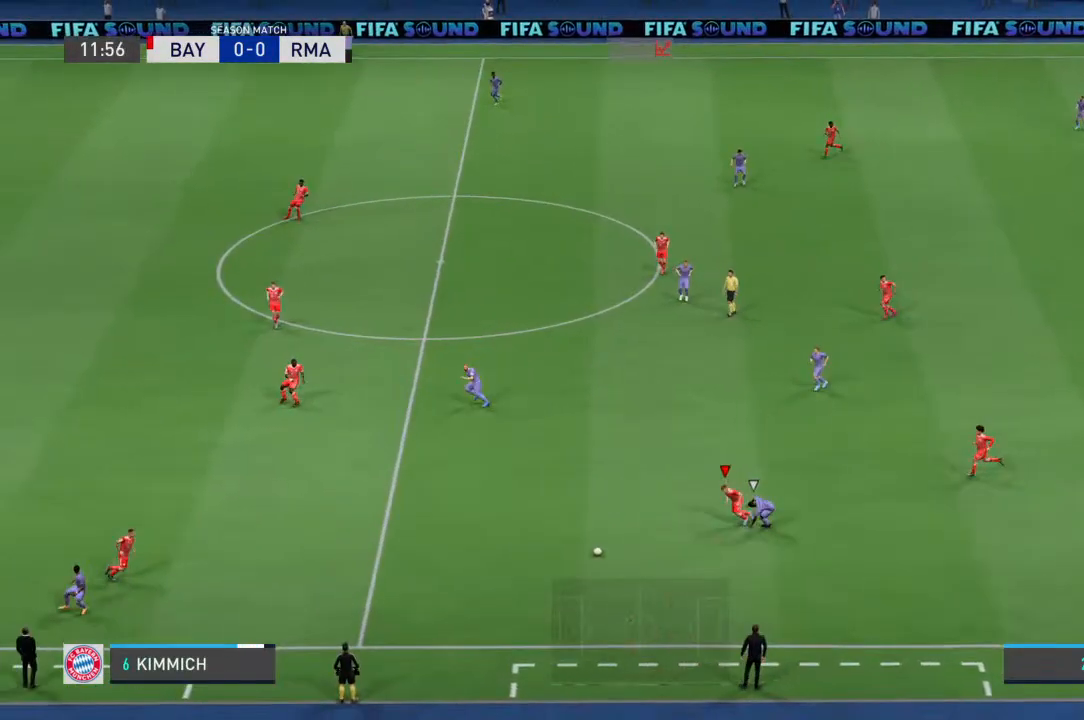
{"dt_ms": 500, "buttons": [], "left_stick": "left", "right_stick": "center", "events": []}
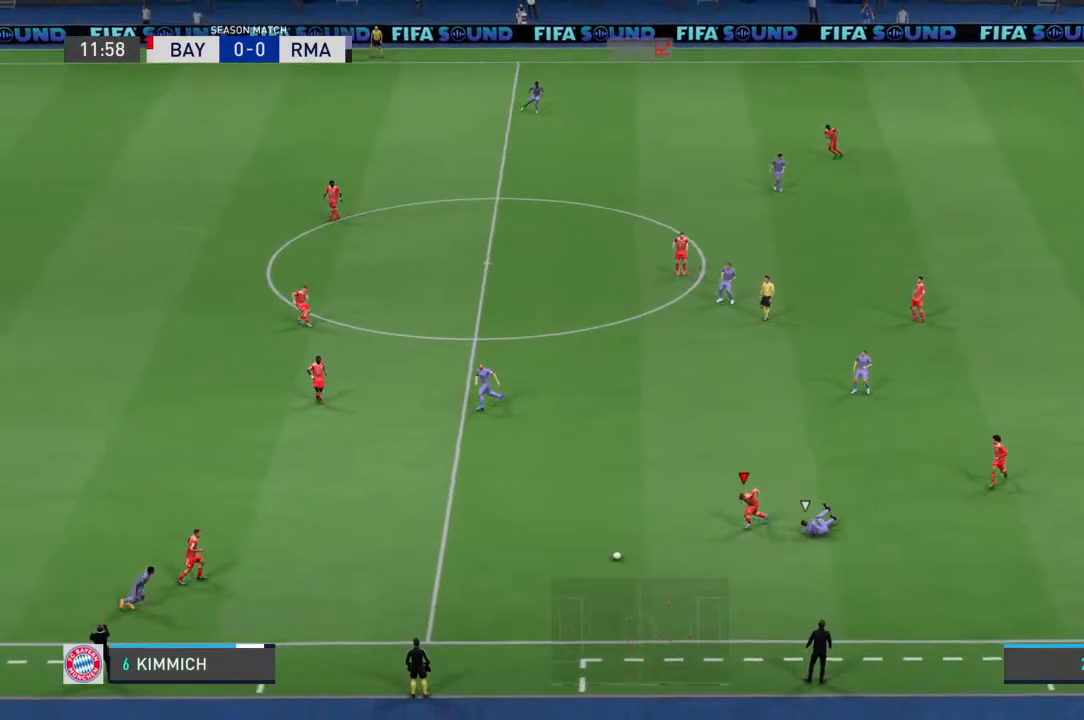
{"dt_ms": 500, "buttons": [], "left_stick": "left", "right_stick": "center", "events": []}